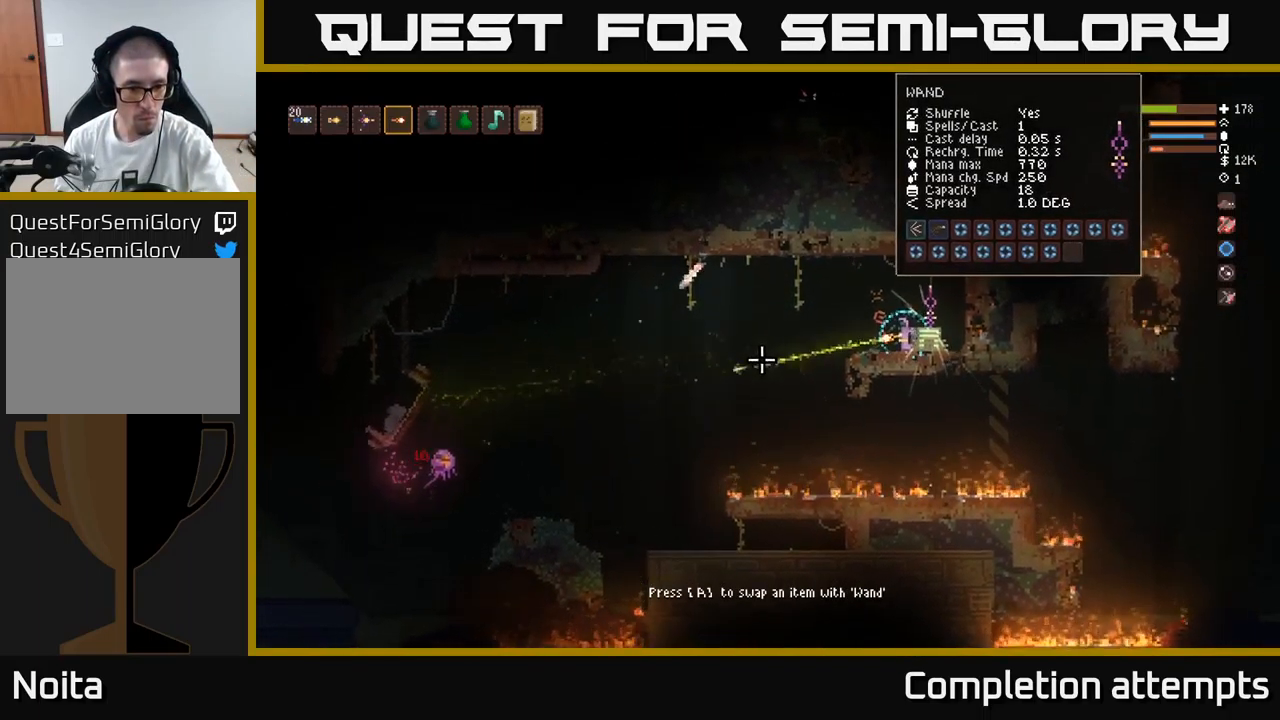
Gameplay with a controller (Xbox layout); each line is a JSON object with the inputs held at the frame after it. "events" lists button and stick changes between this image and that frame as [ms after this image, input, new state], when the widget could be followed in between.
{"buttons": [], "left_stick": "center", "right_stick": "left", "events": [[16, "R2", "up"]]}
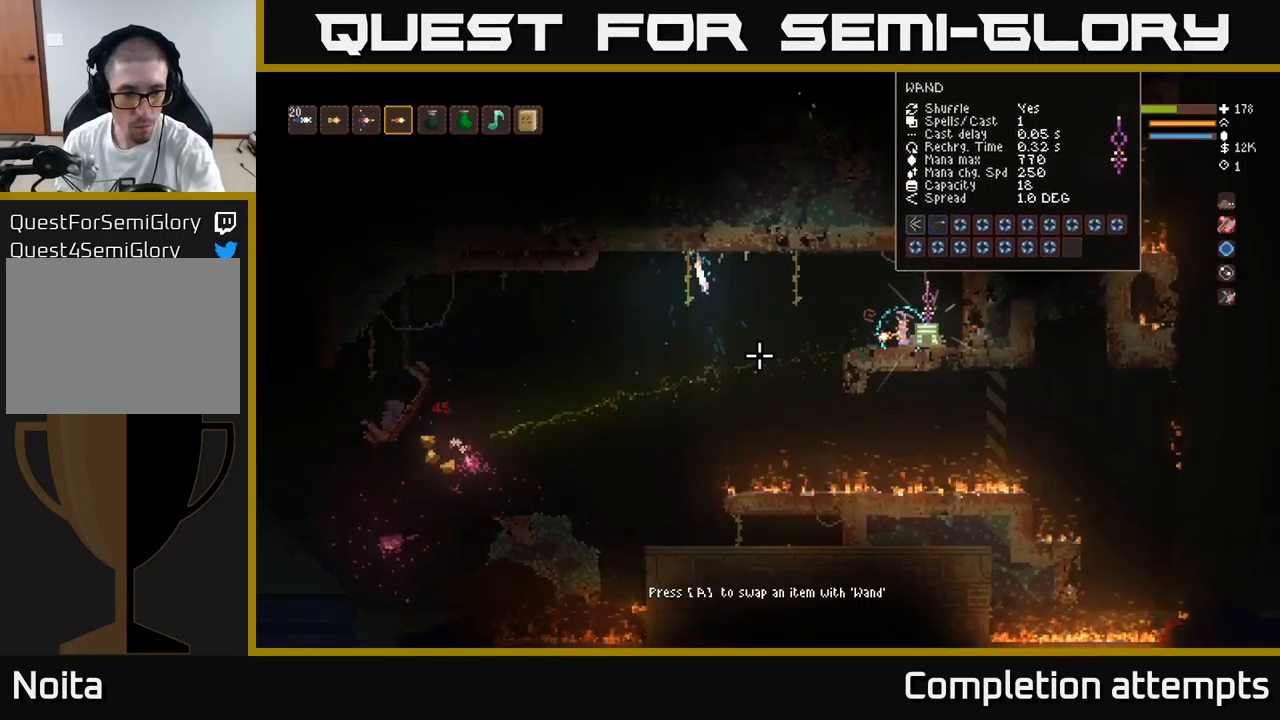
{"buttons": [], "left_stick": "center", "right_stick": "left", "events": []}
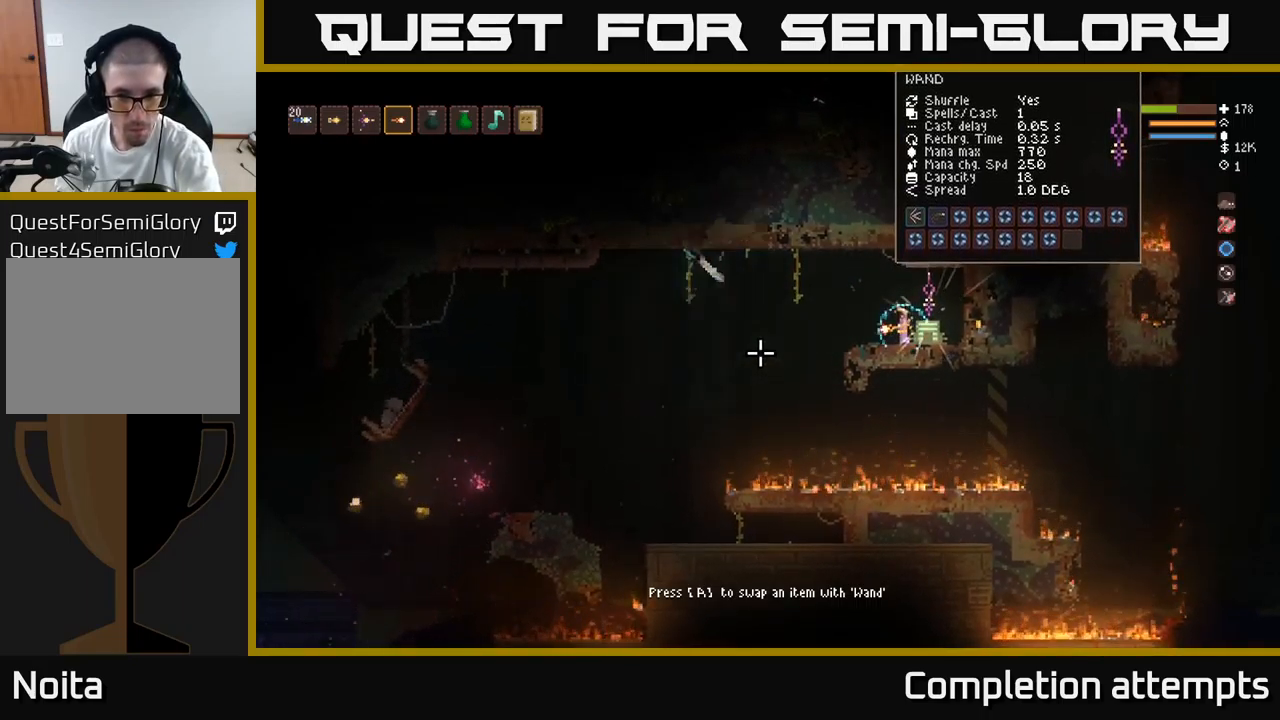
{"buttons": [], "left_stick": "center", "right_stick": "left", "events": []}
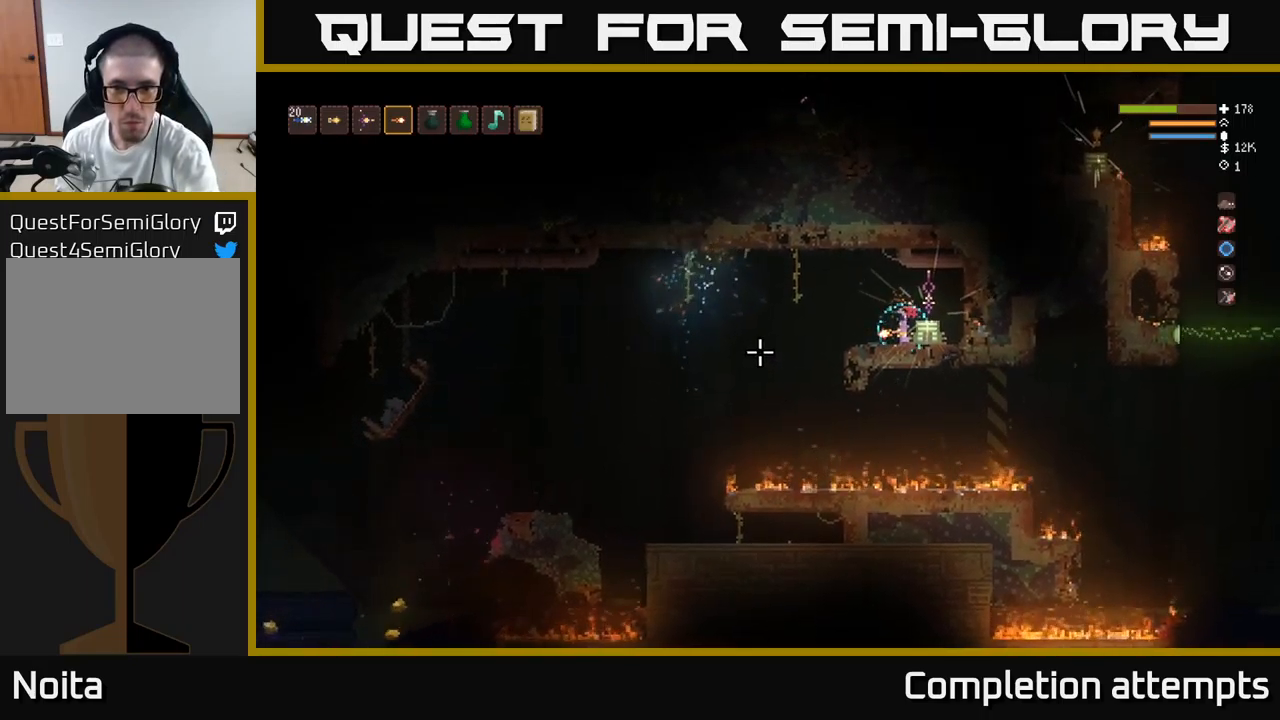
{"buttons": [], "left_stick": "center", "right_stick": "left", "events": [[367, "R2", "down"], [450, "R2", "up"]]}
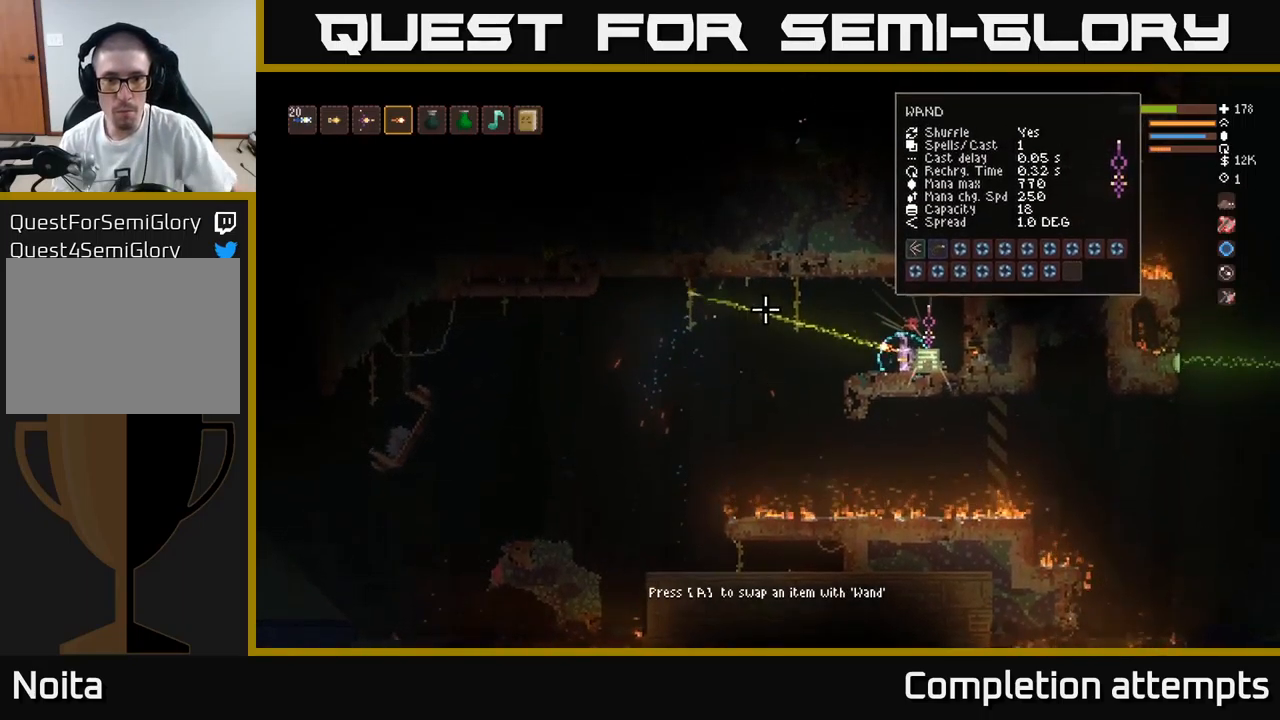
{"buttons": [], "left_stick": "center", "right_stick": "left", "events": []}
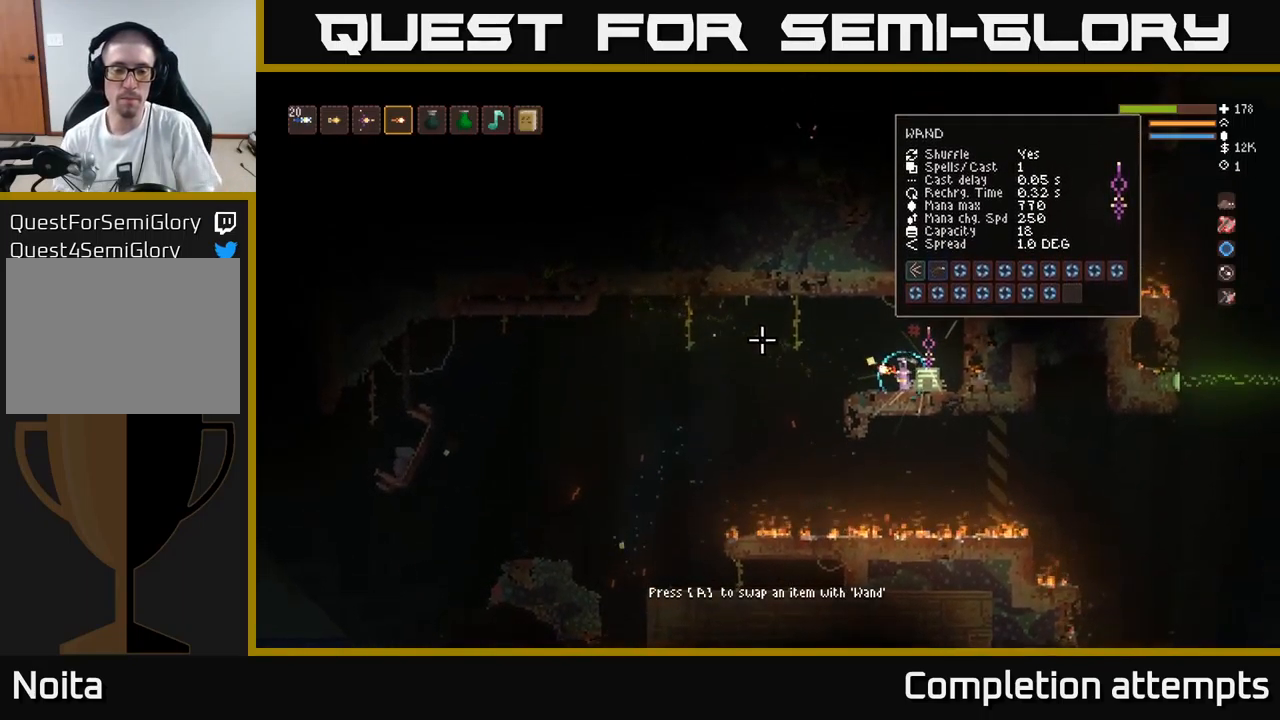
{"buttons": ["DPAD_LEFT"], "left_stick": "center", "right_stick": "left", "events": [[283, "DPAD_LEFT", "down"]]}
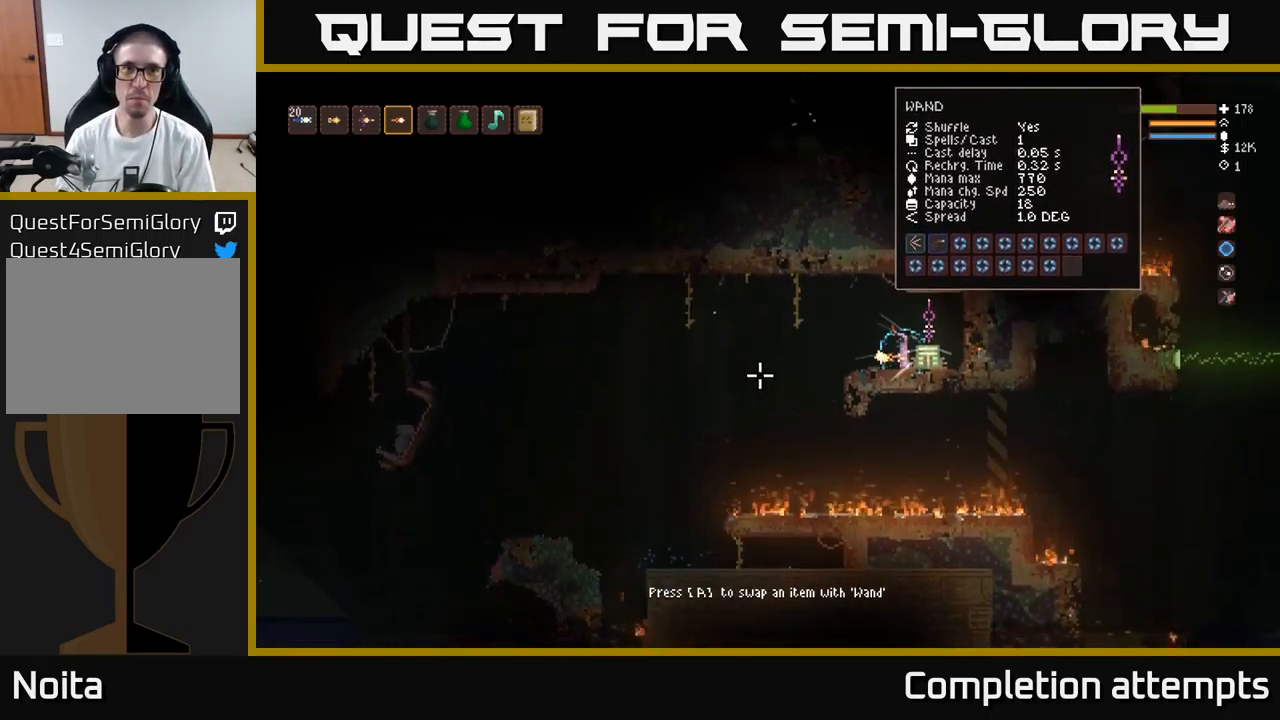
{"buttons": [], "left_stick": "left", "right_stick": "left", "events": [[50, "DPAD_LEFT", "up"], [417, "left_stick", "left"]]}
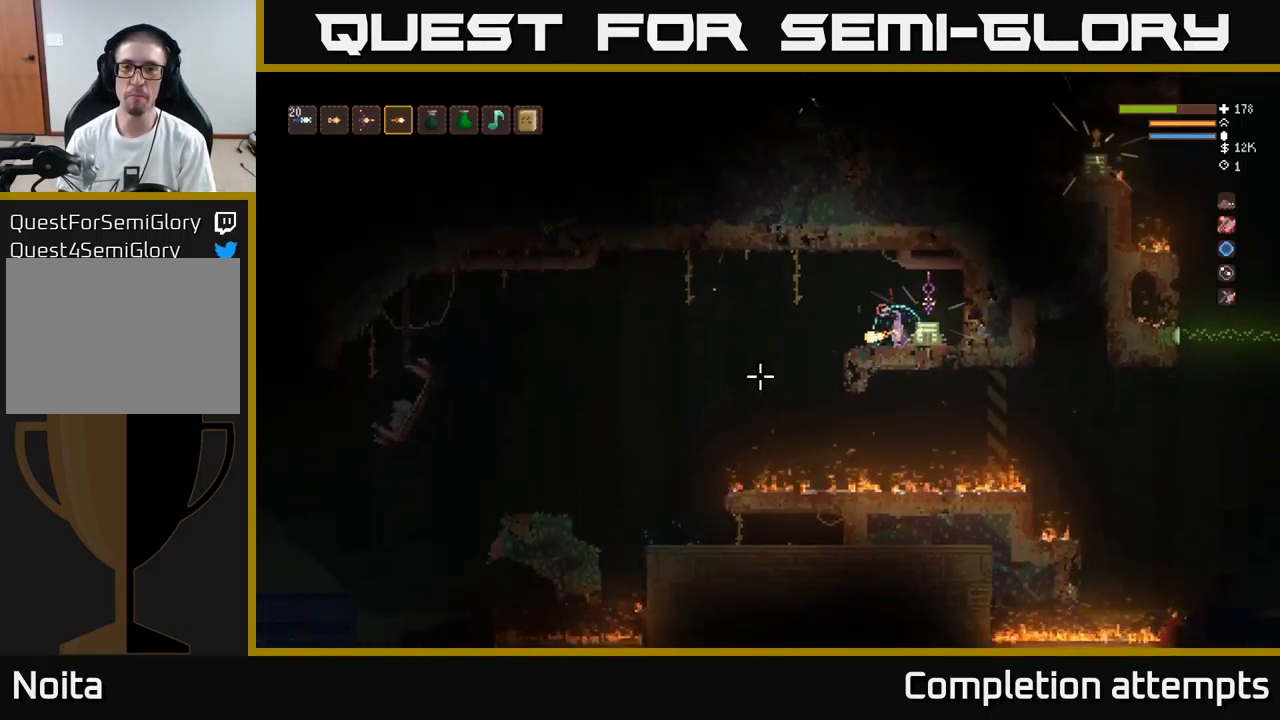
{"buttons": [], "left_stick": "left", "right_stick": "left", "events": [[250, "L2", "down"], [383, "L2", "up"]]}
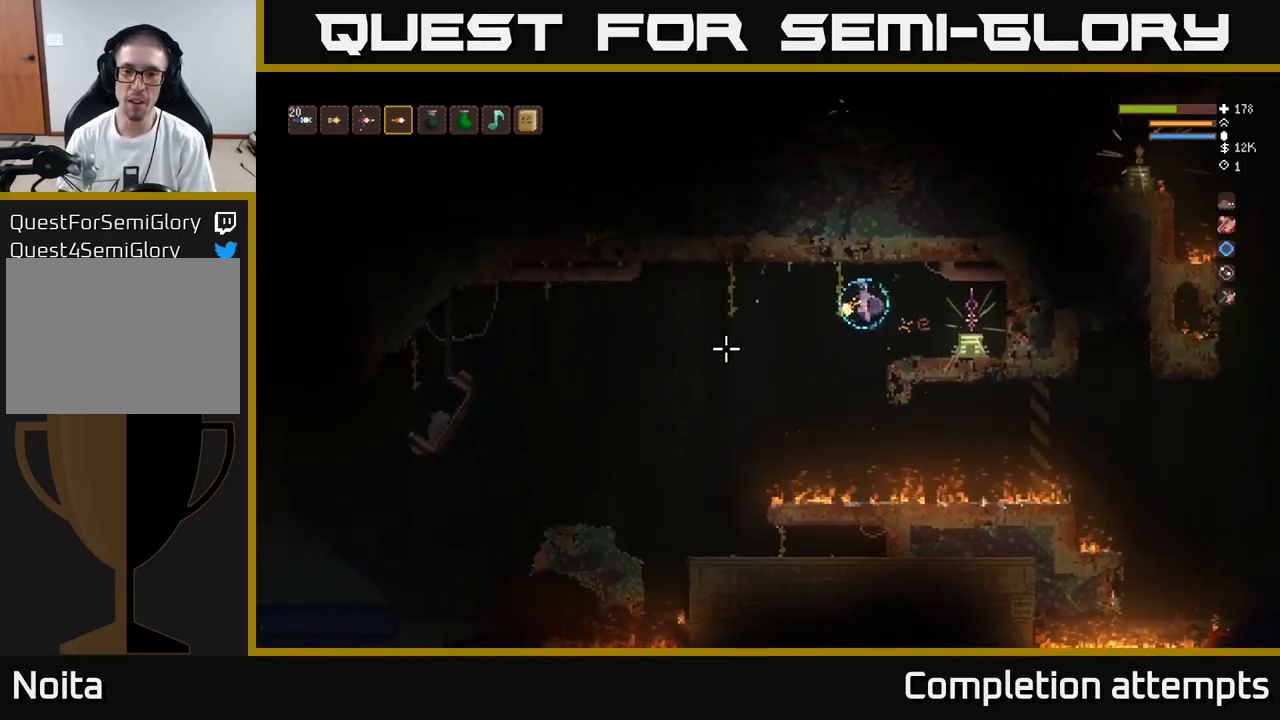
{"buttons": [], "left_stick": "left", "right_stick": "down-left", "events": [[150, "right_stick", "down-left"]]}
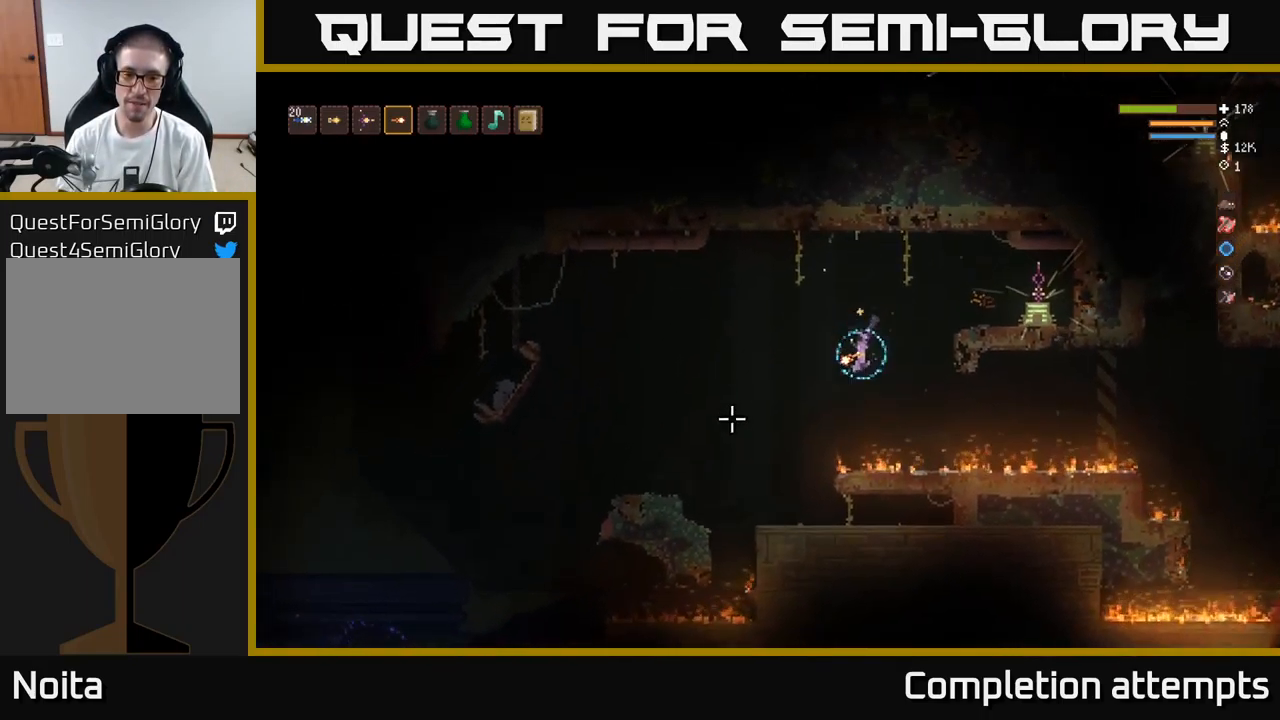
{"buttons": [], "left_stick": "left", "right_stick": "down-left", "events": [[67, "L2", "down"], [167, "L2", "up"]]}
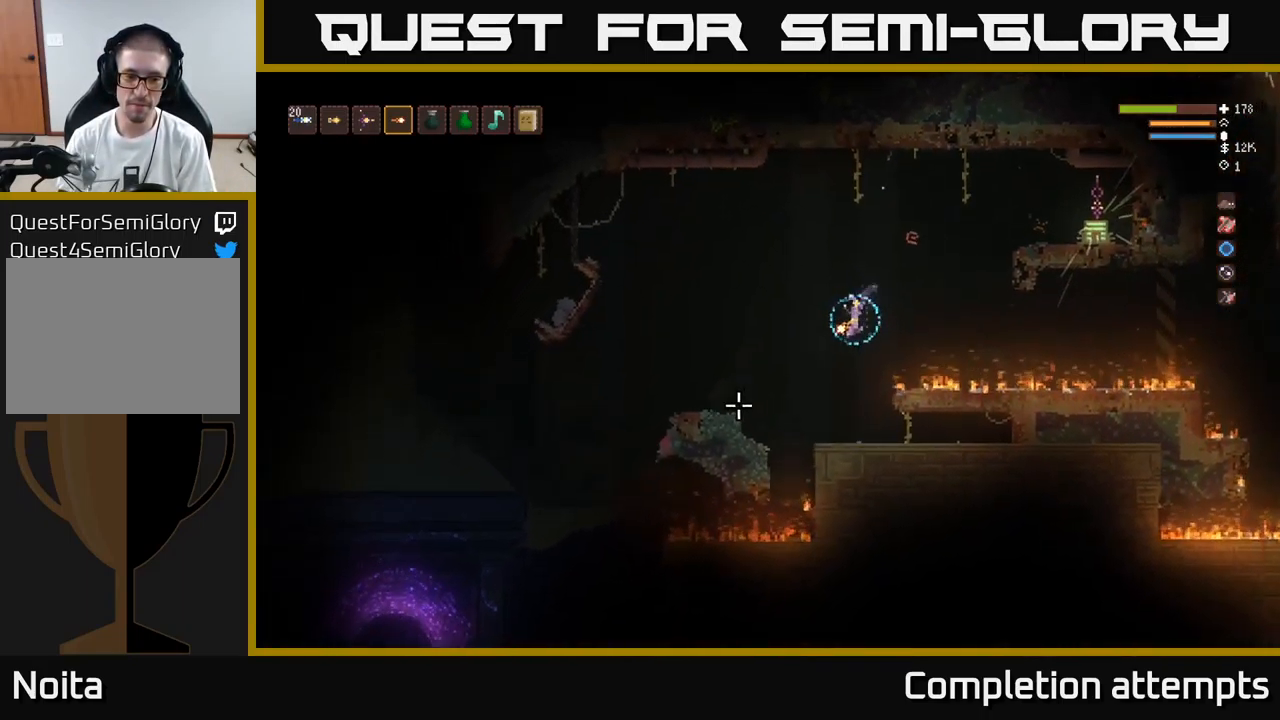
{"buttons": [], "left_stick": "left", "right_stick": "down-left", "events": [[134, "L2", "down"], [234, "L2", "up"]]}
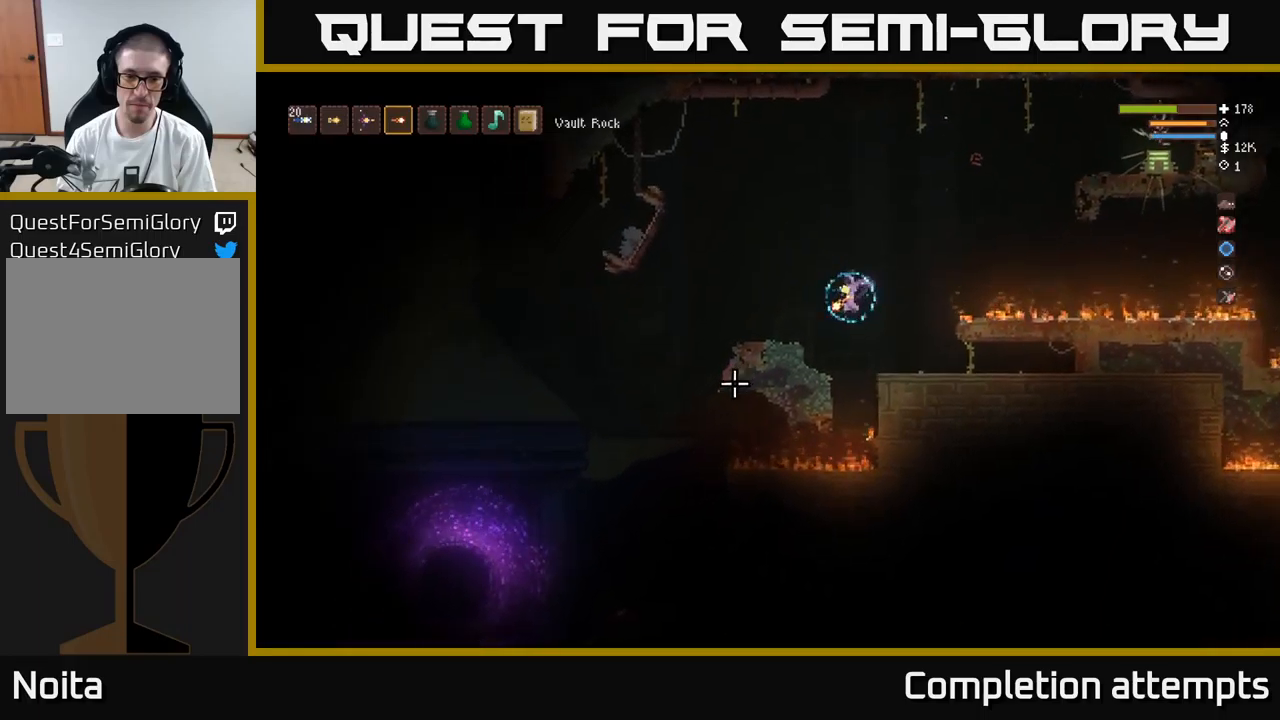
{"buttons": [], "left_stick": "left", "right_stick": "down-left", "events": [[84, "L2", "down"], [200, "L2", "up"]]}
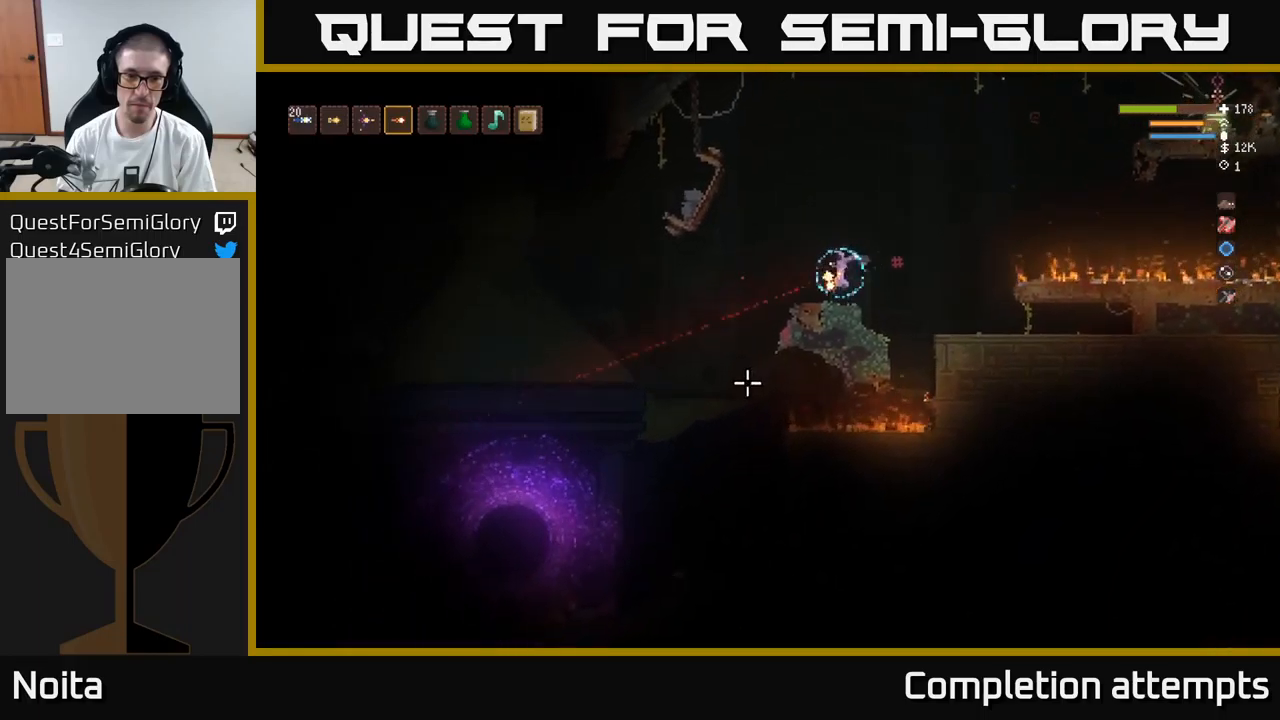
{"buttons": ["L2", "R2"], "left_stick": "up-left", "right_stick": "down-left", "events": [[150, "L2", "down"], [217, "left_stick", "up-left"], [417, "R2", "down"]]}
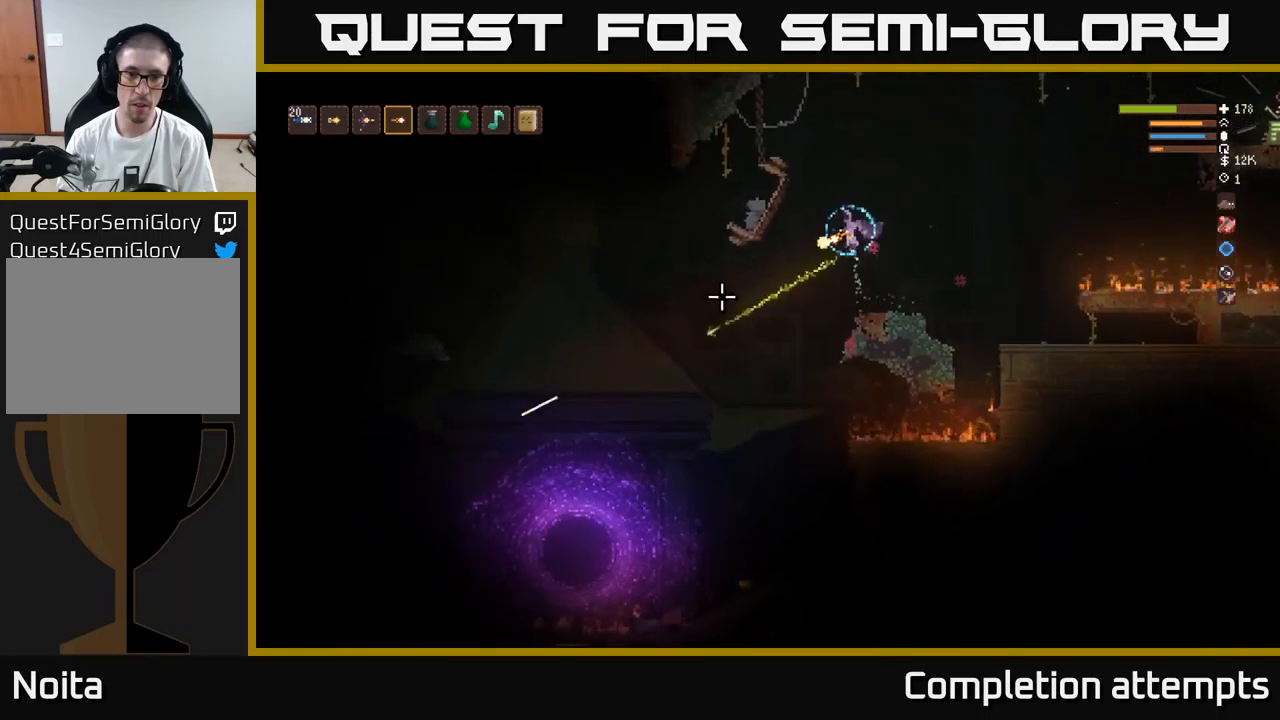
{"buttons": [], "left_stick": "right", "right_stick": "down-left", "events": [[50, "R2", "up"], [200, "left_stick", "center"], [334, "L2", "up"], [434, "left_stick", "right"]]}
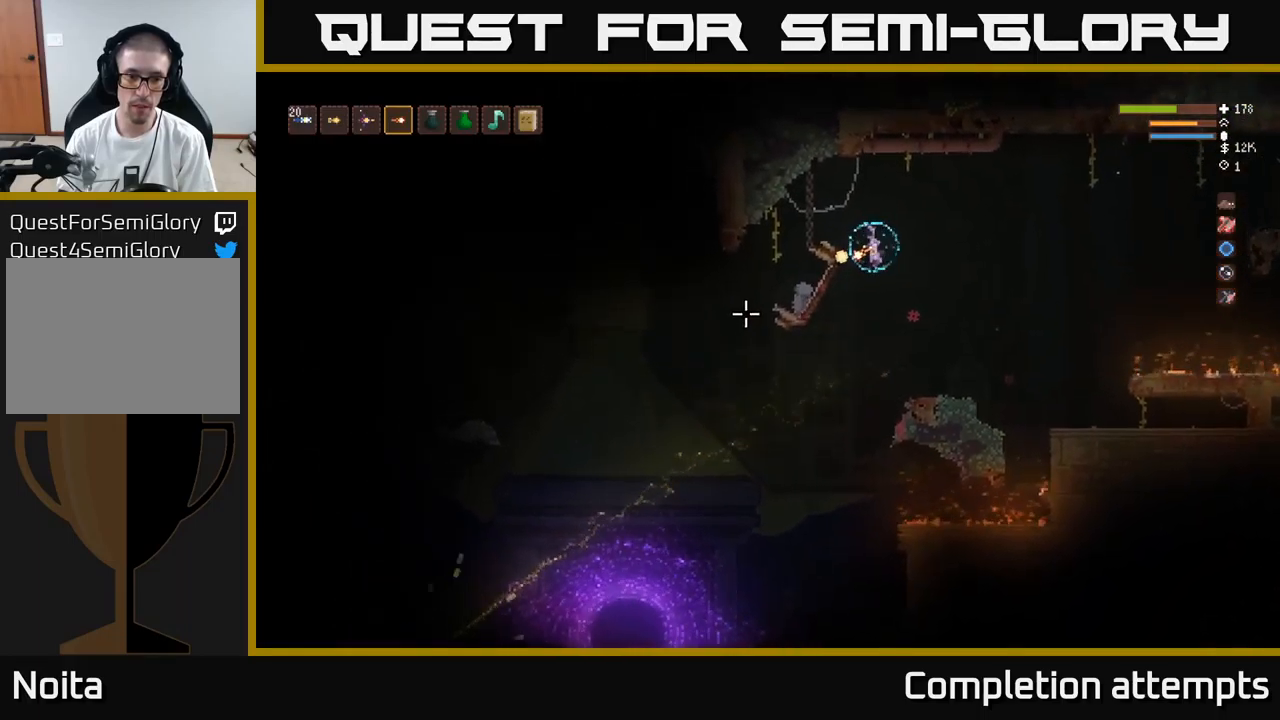
{"buttons": [], "left_stick": "left", "right_stick": "down-left", "events": [[100, "left_stick", "center"], [250, "left_stick", "left"]]}
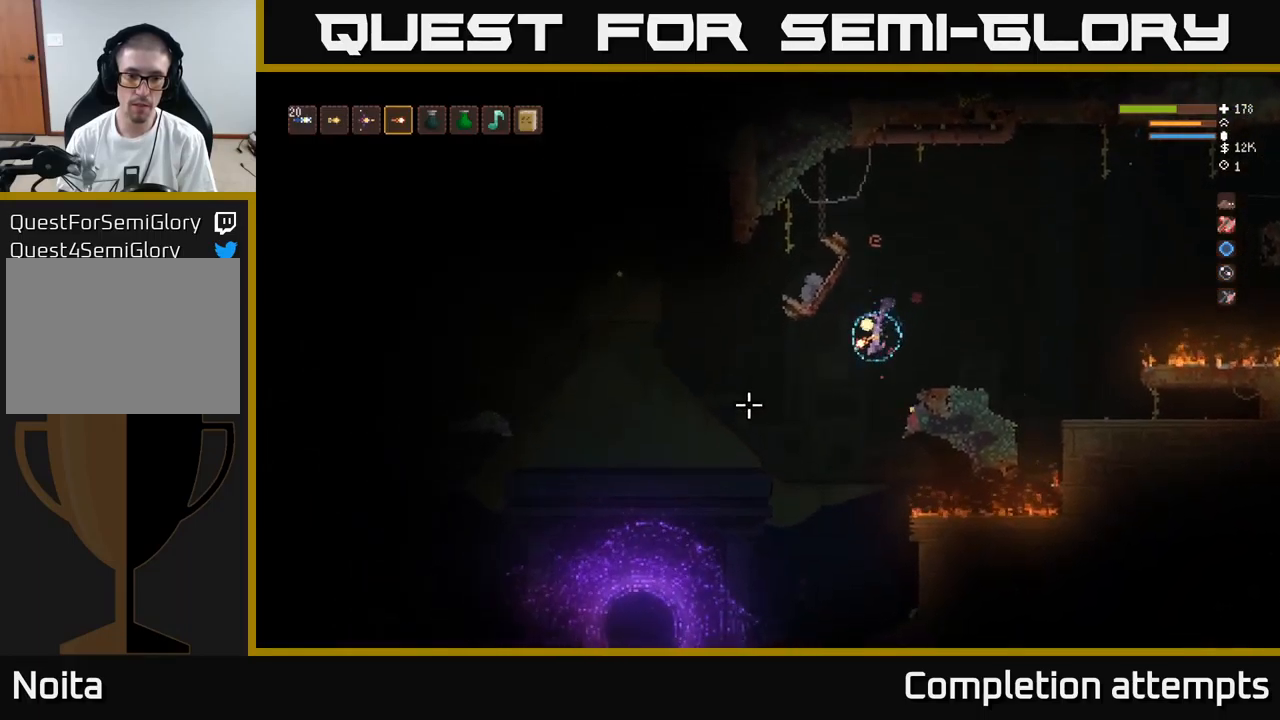
{"buttons": [], "left_stick": "left", "right_stick": "left", "events": [[100, "R2", "down"], [134, "right_stick", "left"], [217, "R2", "up"], [217, "left_stick", "center"], [300, "left_stick", "down-right"], [450, "left_stick", "left"]]}
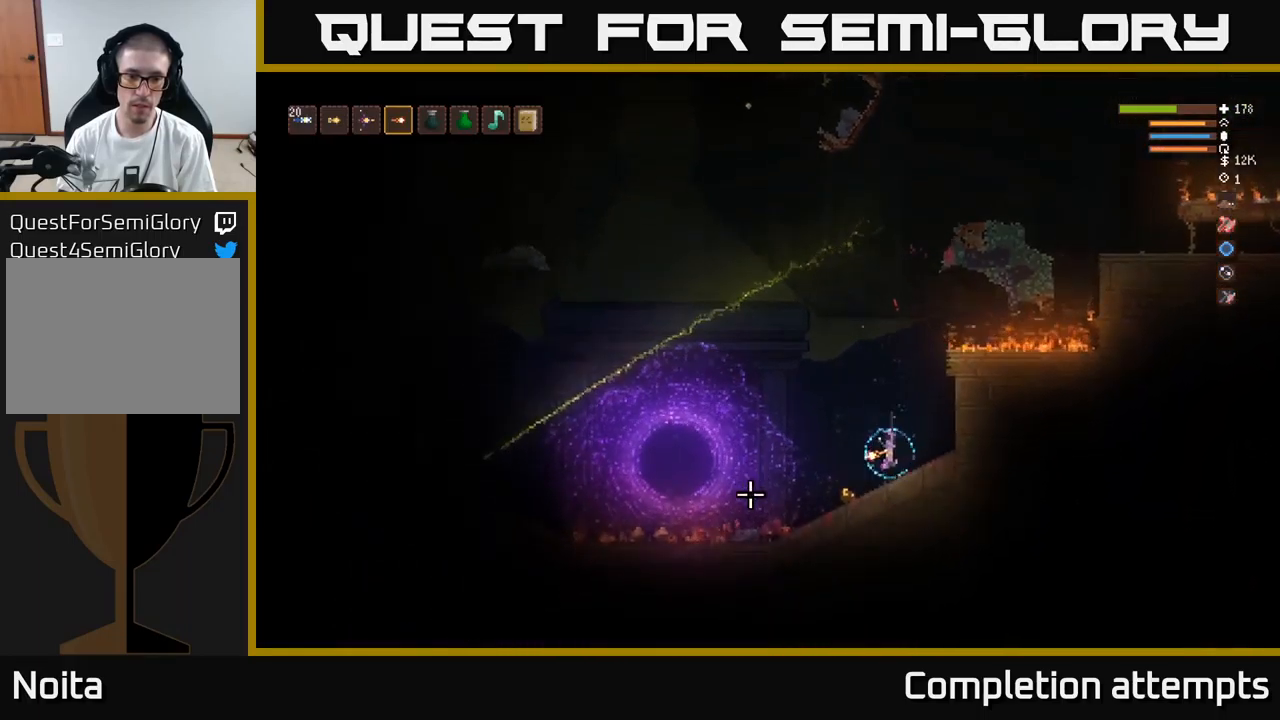
{"buttons": [], "left_stick": "left", "right_stick": "left", "events": []}
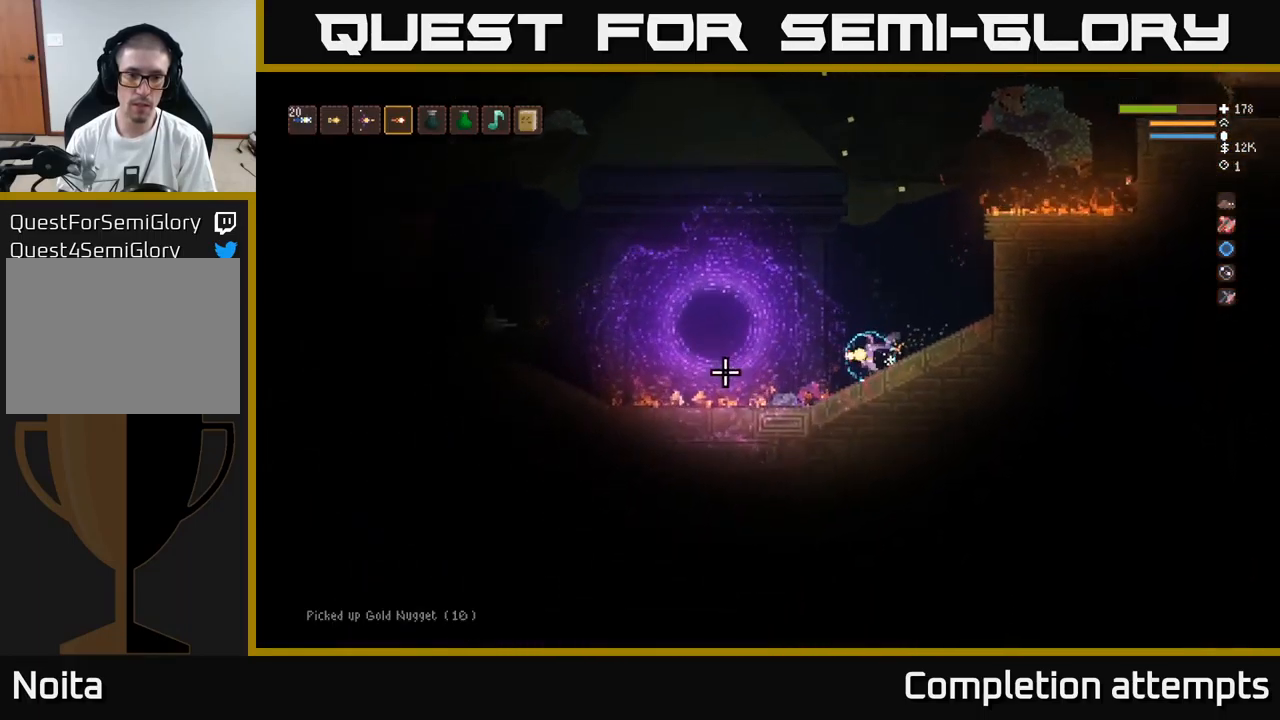
{"buttons": ["L2", "R2"], "left_stick": "center", "right_stick": "left", "events": [[84, "L2", "down"], [117, "left_stick", "center"], [184, "left_stick", "right"], [317, "left_stick", "center"], [417, "R2", "down"]]}
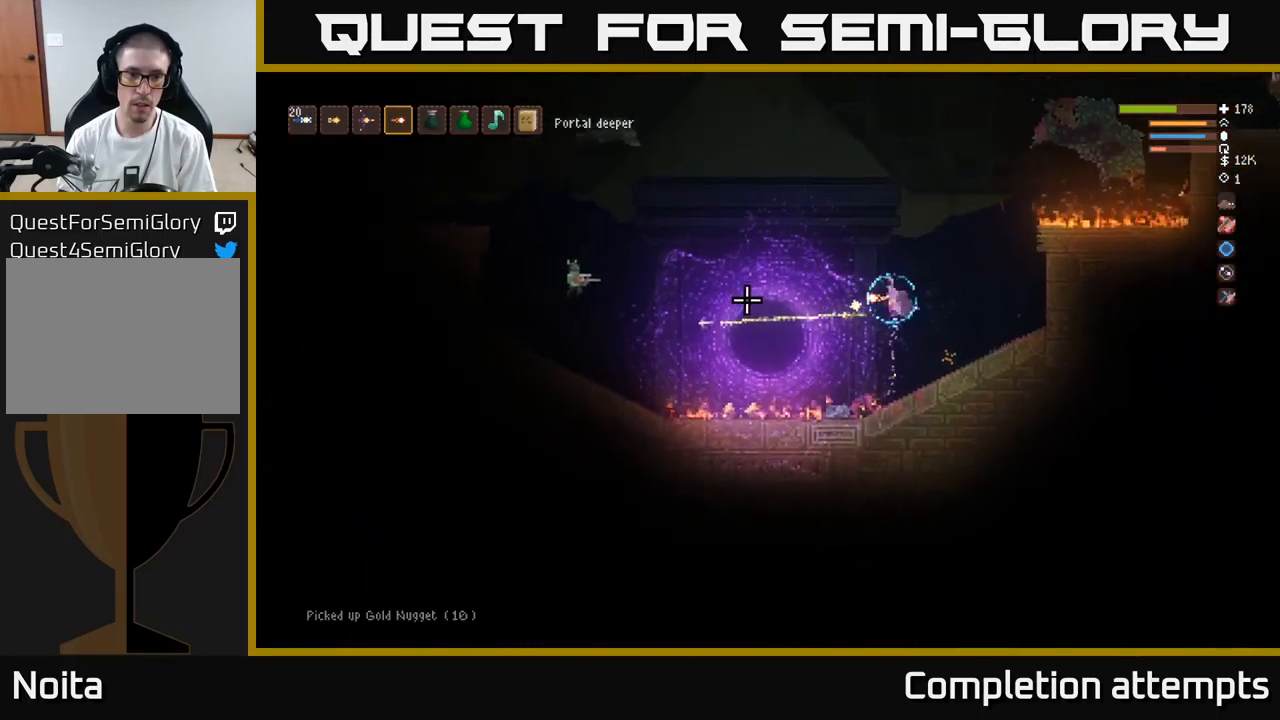
{"buttons": ["L2"], "left_stick": "left", "right_stick": "down-left", "events": [[17, "R2", "up"], [67, "left_stick", "left"], [184, "left_stick", "center"], [334, "left_stick", "left"], [350, "right_stick", "down-left"]]}
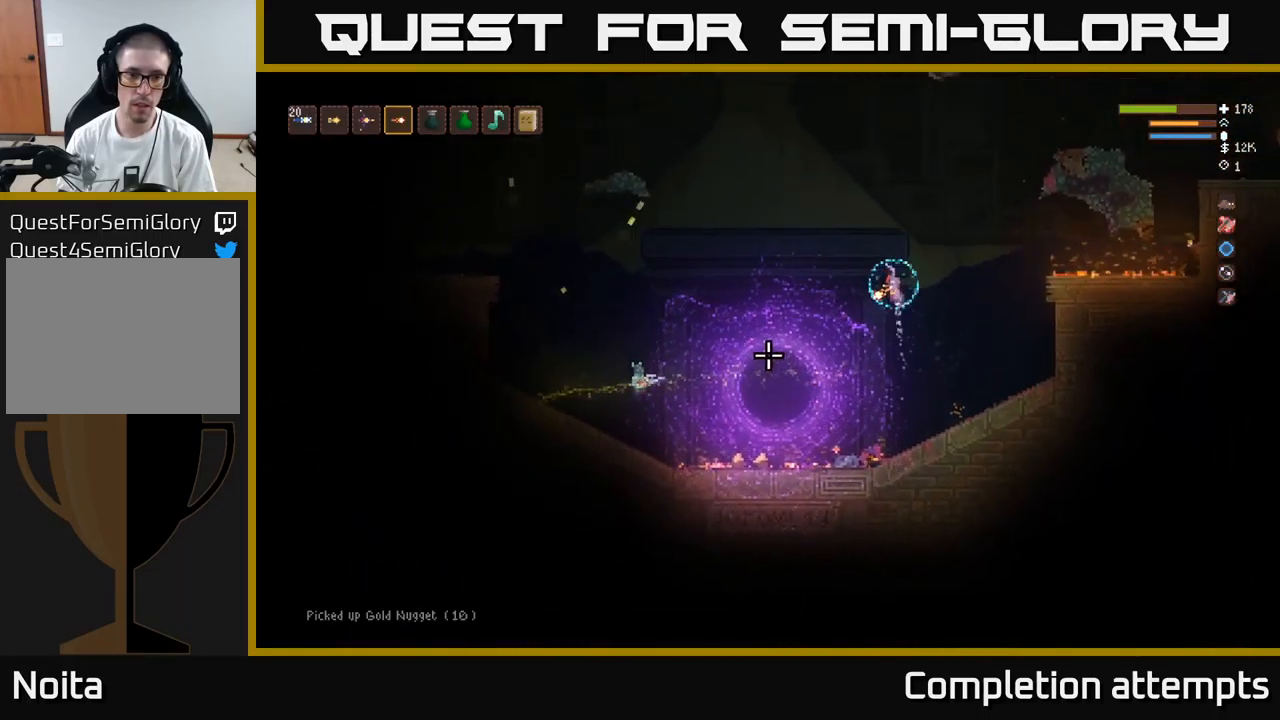
{"buttons": ["L2"], "left_stick": "left", "right_stick": "down-left", "events": [[84, "R2", "down"], [167, "R2", "up"], [184, "L2", "up"], [467, "L2", "down"]]}
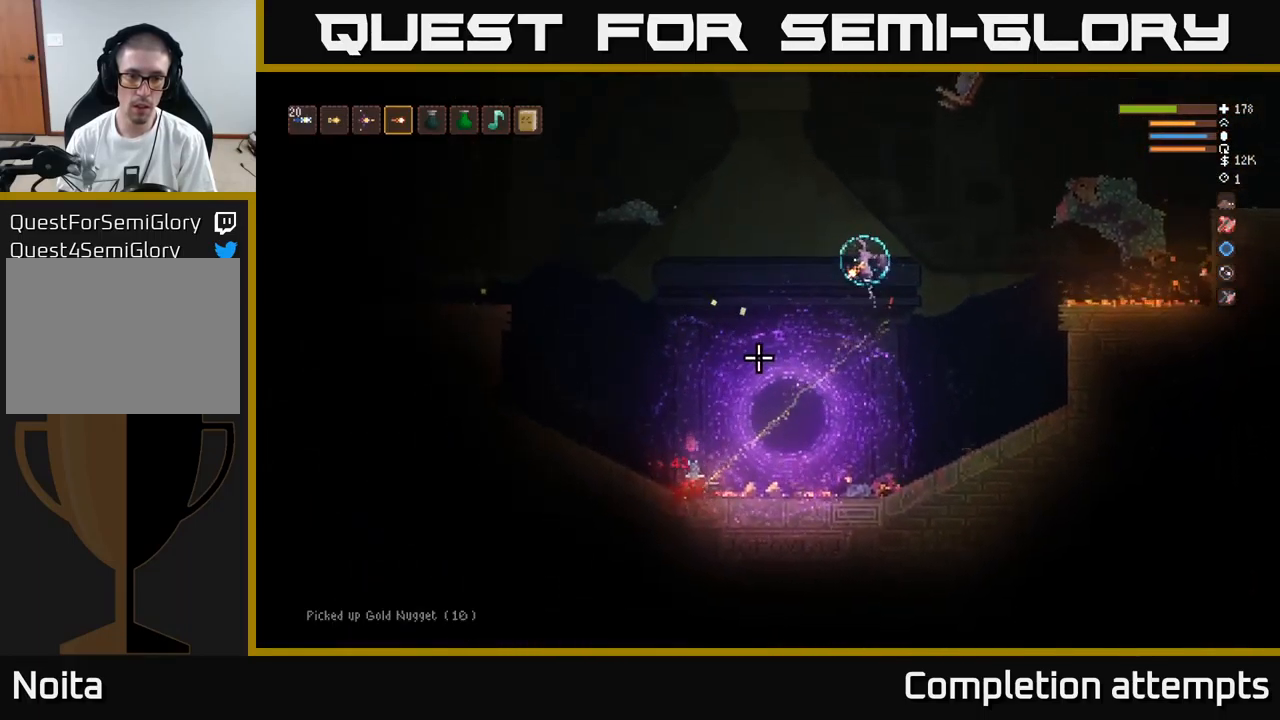
{"buttons": [], "left_stick": "left", "right_stick": "down", "events": [[201, "L2", "up"], [401, "right_stick", "down"], [417, "R2", "down"], [484, "R2", "up"]]}
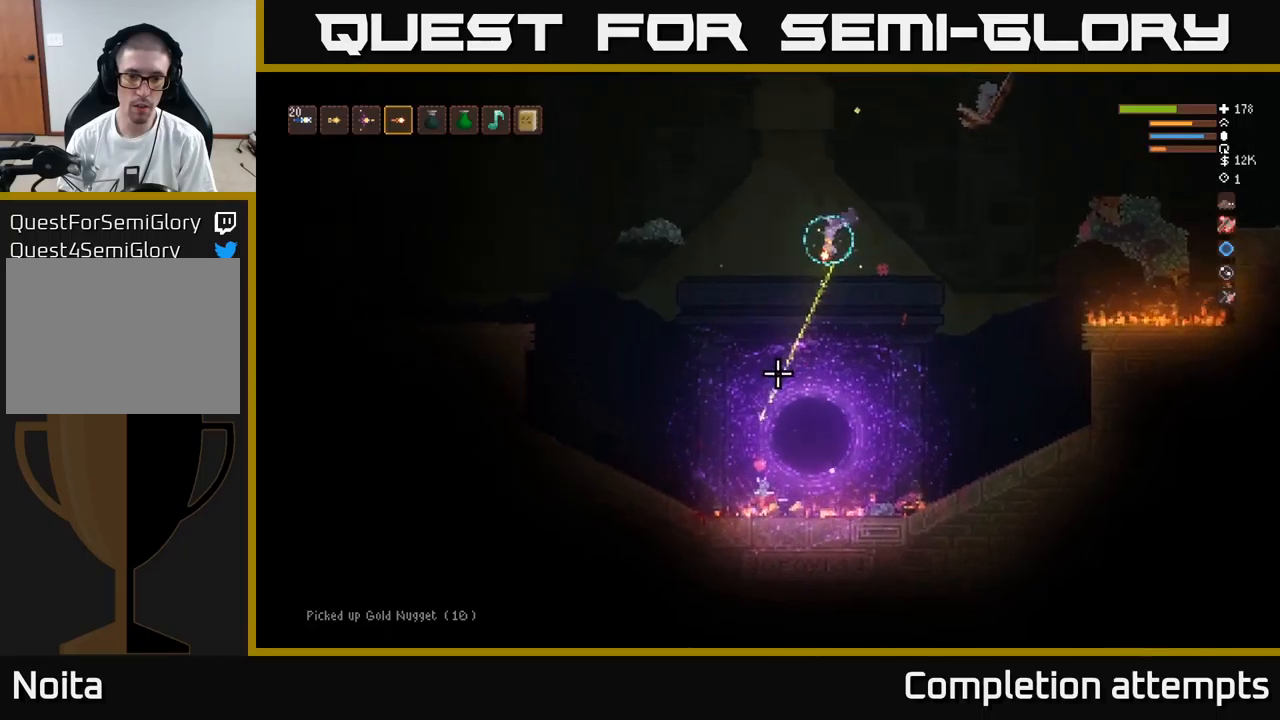
{"buttons": [], "left_stick": "left", "right_stick": "down", "events": [[83, "L2", "down"], [216, "L2", "up"]]}
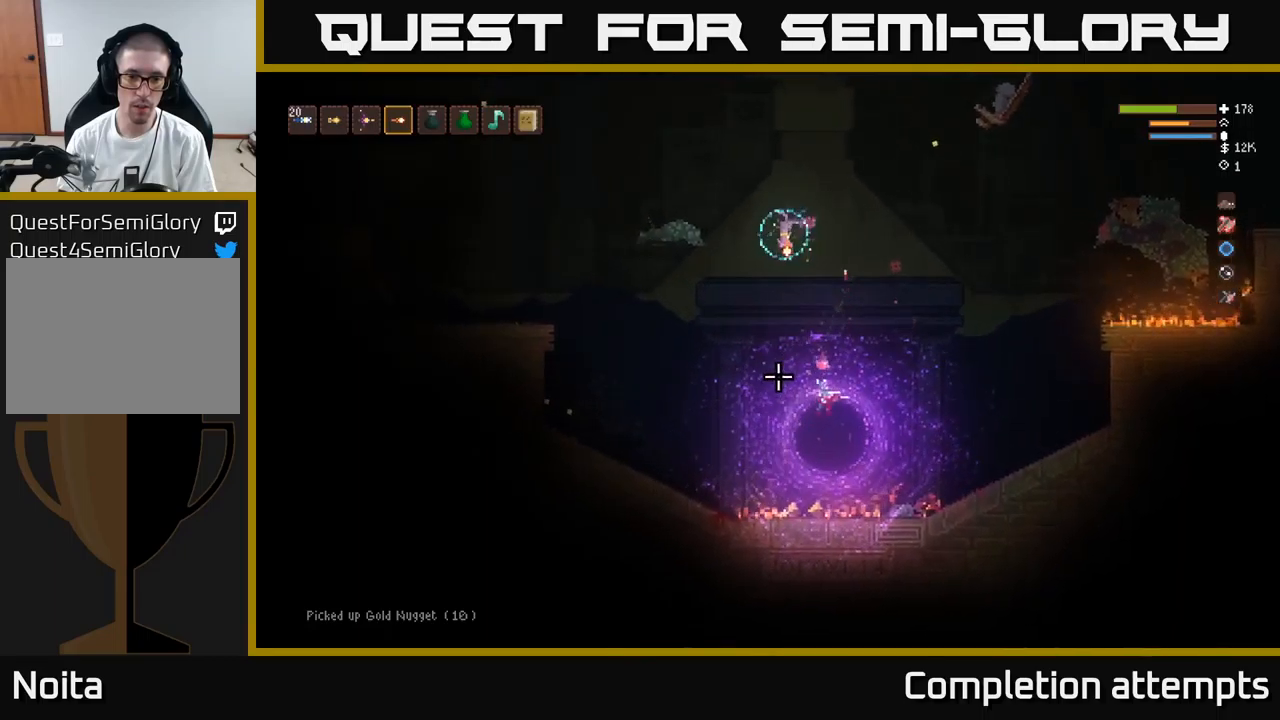
{"buttons": ["L2"], "left_stick": "left", "right_stick": "down-right", "events": [[33, "R2", "down"], [150, "R2", "up"], [216, "right_stick", "down-right"], [483, "L2", "down"]]}
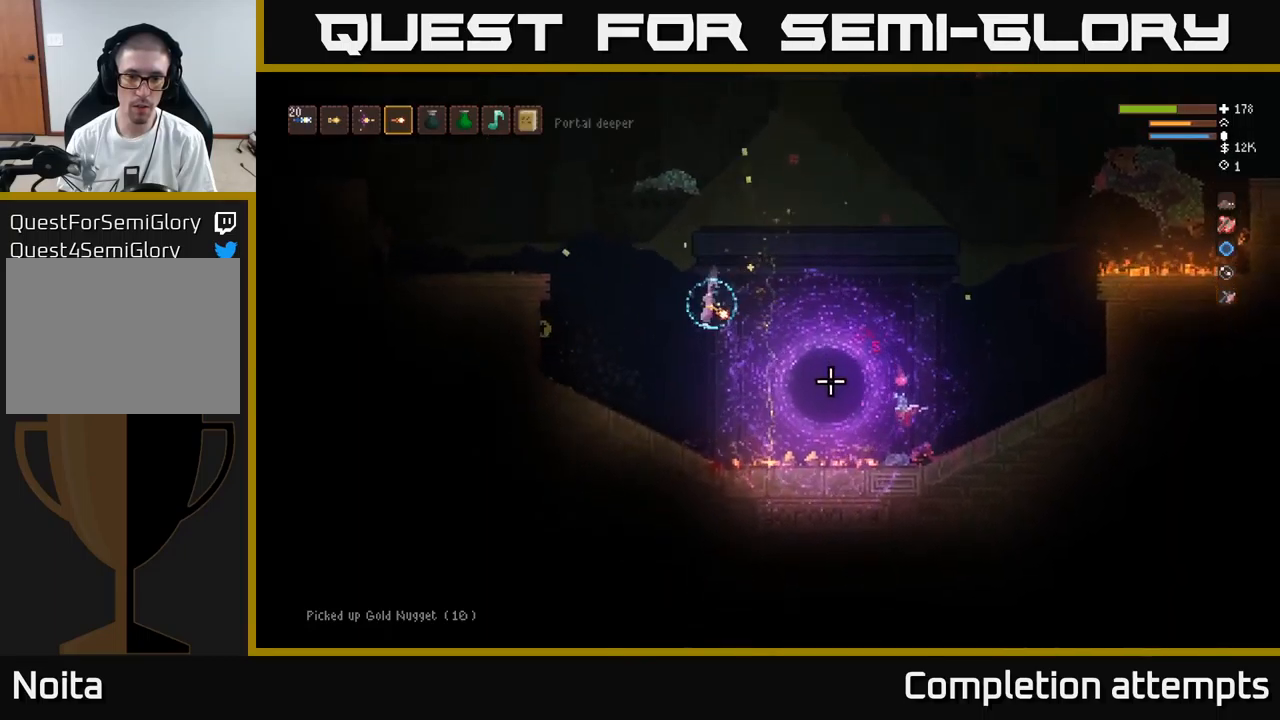
{"buttons": [], "left_stick": "center", "right_stick": "right", "events": [[83, "R2", "down"], [116, "L2", "up"], [200, "R2", "up"], [433, "left_stick", "center"], [450, "right_stick", "right"]]}
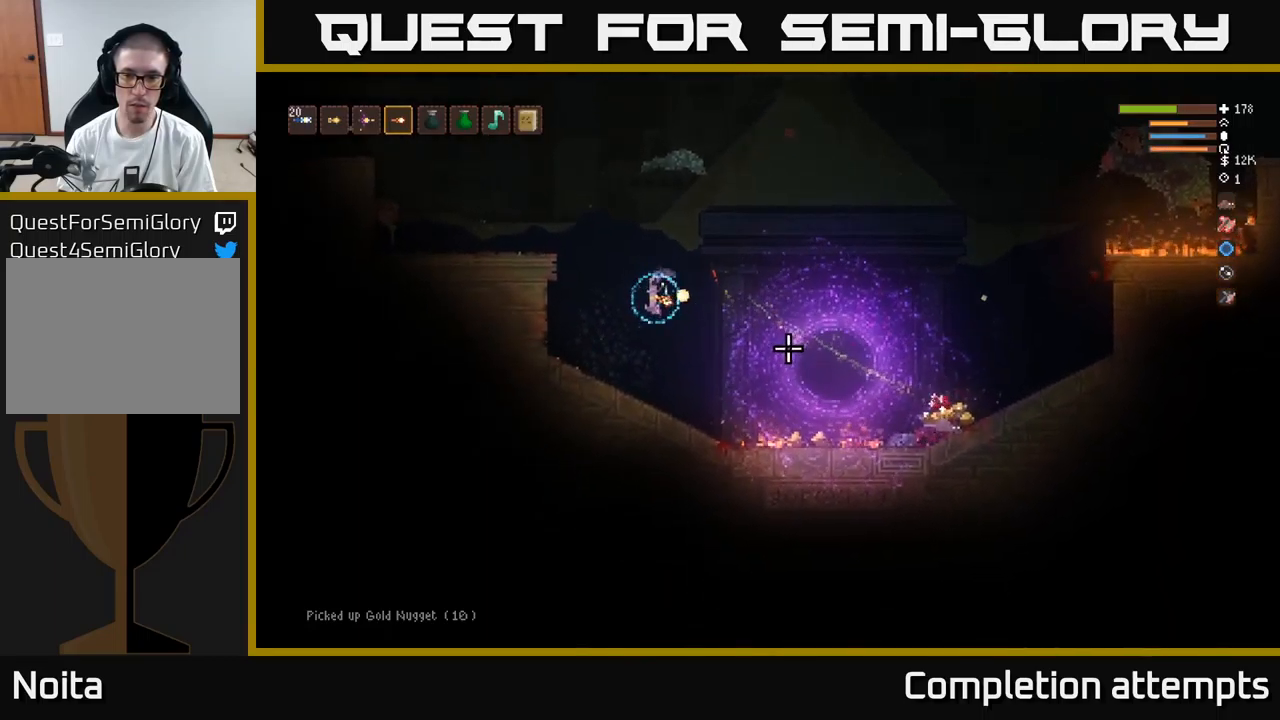
{"buttons": [], "left_stick": "right", "right_stick": "right", "events": [[66, "left_stick", "right"], [250, "left_stick", "center"], [500, "left_stick", "right"]]}
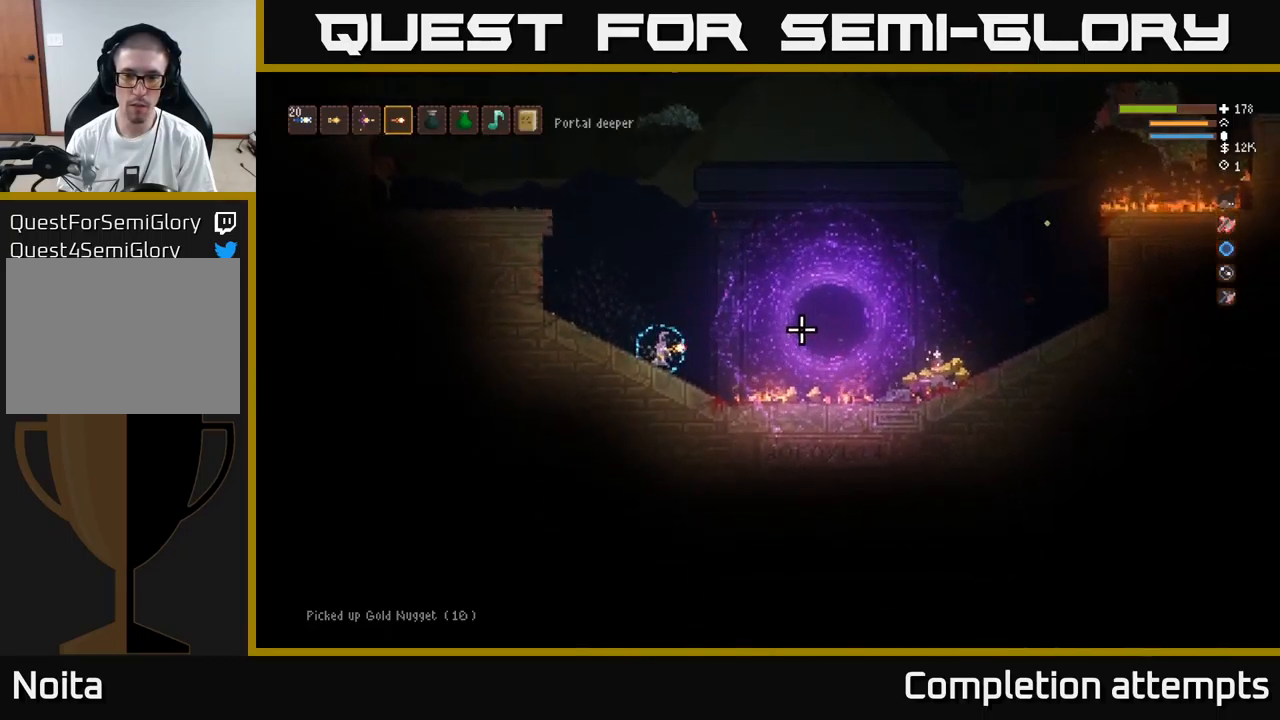
{"buttons": [], "left_stick": "right", "right_stick": "right", "events": [[333, "L2", "down"], [450, "L2", "up"]]}
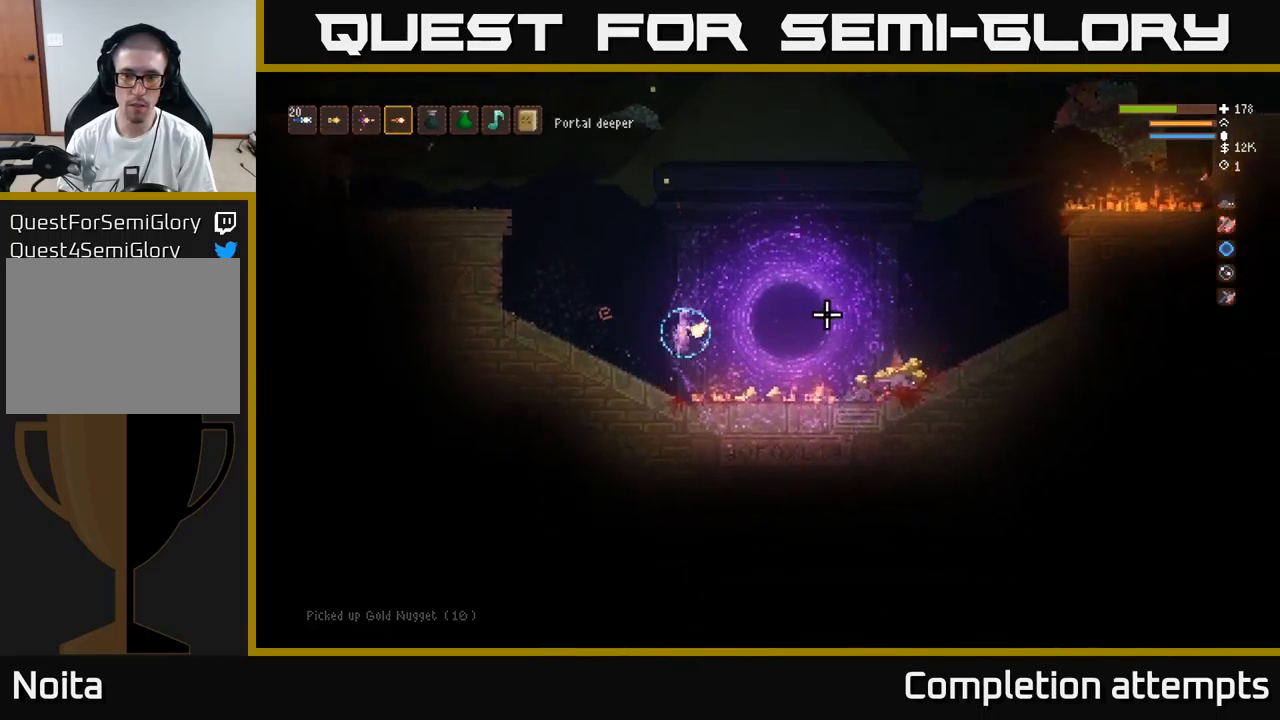
{"buttons": [], "left_stick": "right", "right_stick": "right", "events": [[333, "left_stick", "left"], [500, "left_stick", "right"]]}
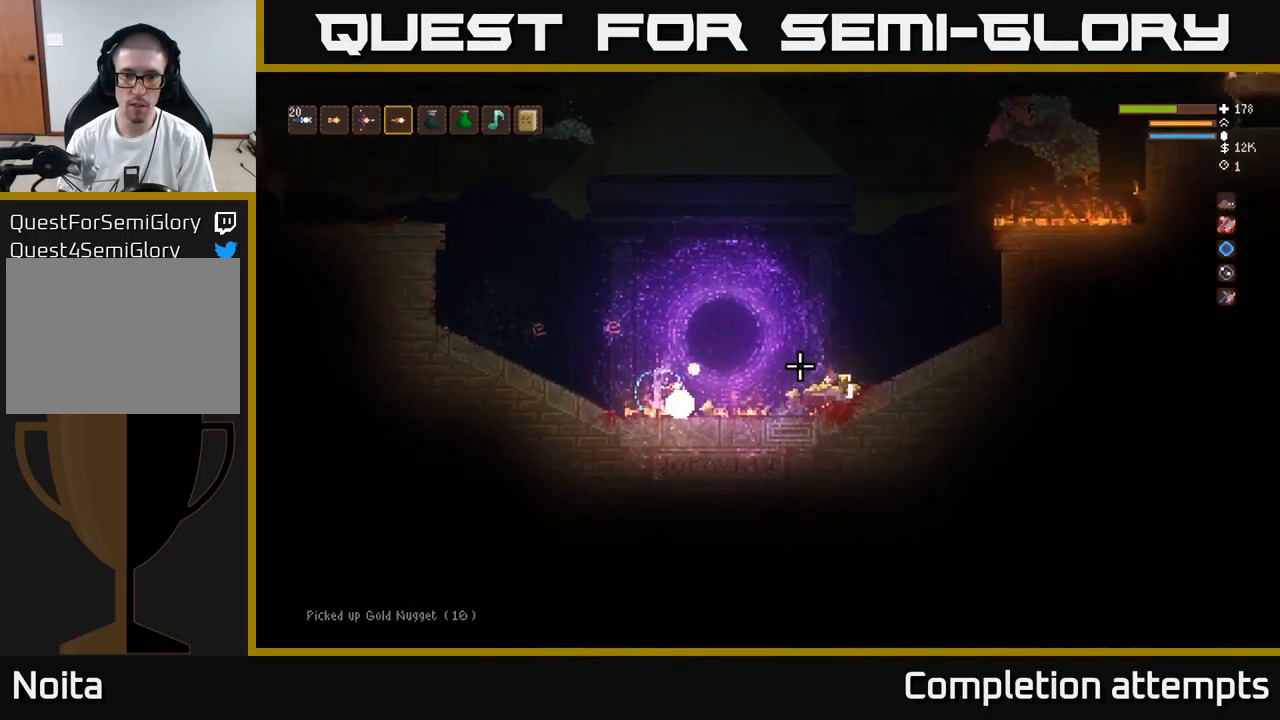
{"buttons": [], "left_stick": "right", "right_stick": "right", "events": []}
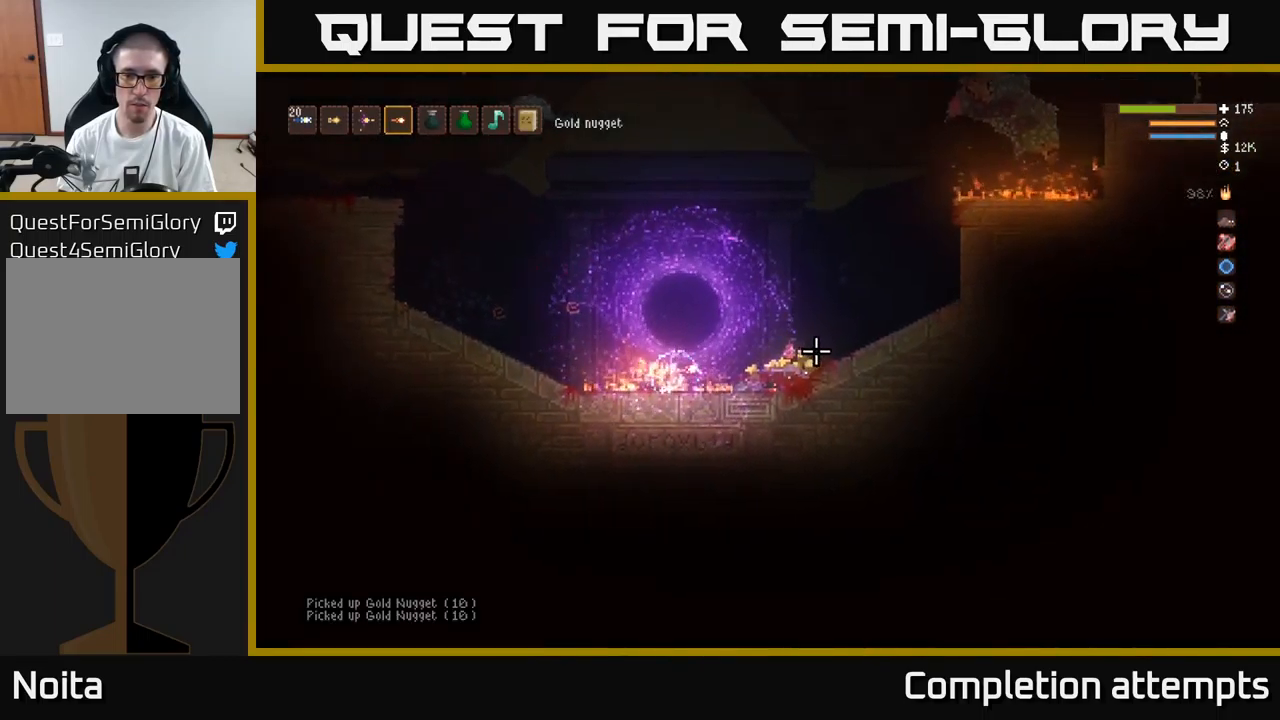
{"buttons": [], "left_stick": "right", "right_stick": "right", "events": []}
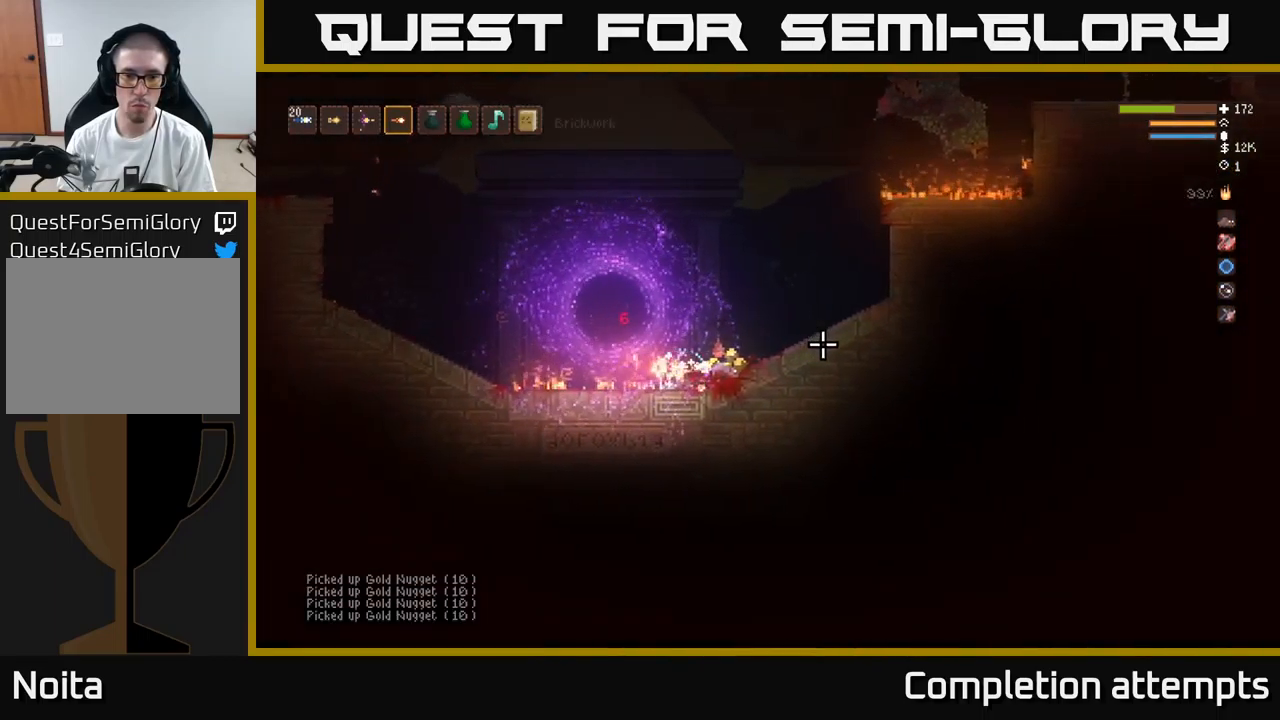
{"buttons": [], "left_stick": "right", "right_stick": "right", "events": []}